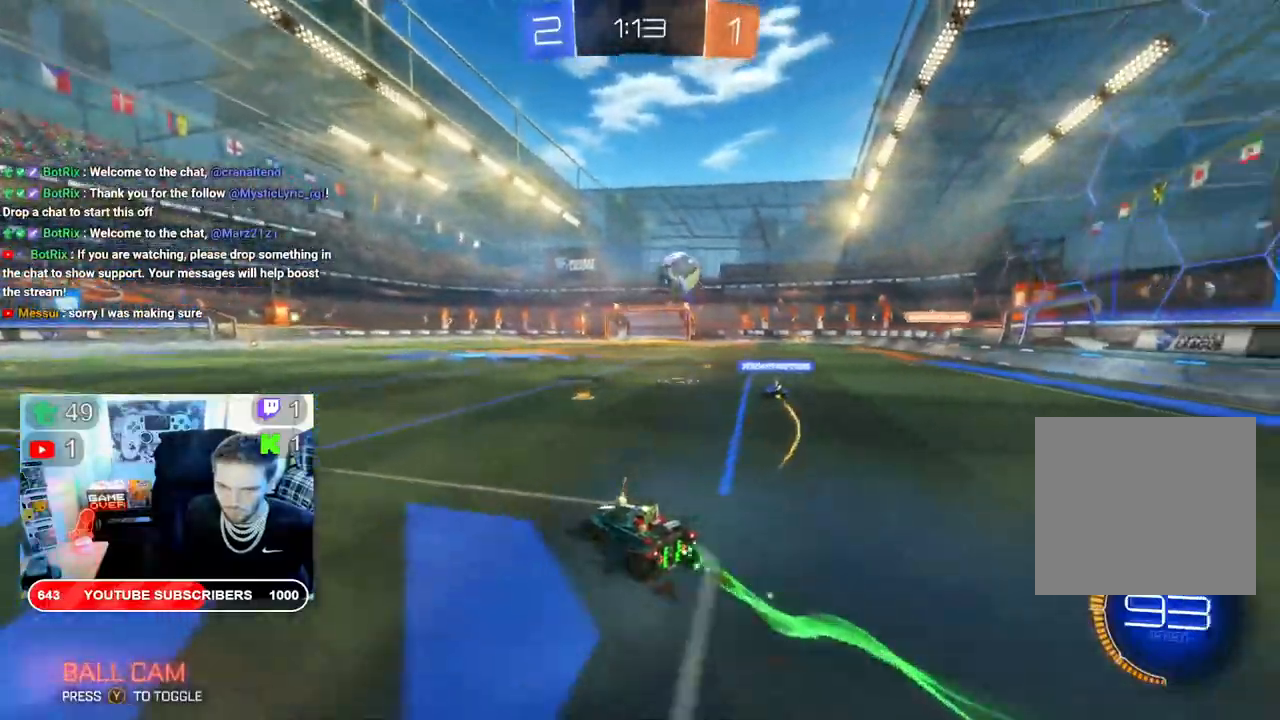
Gameplay with a controller (Xbox layout); each line is a JSON object with the inputs held at the frame after it (dt_ms = milliseconds from this image to that frame). "events" lists button and stick changes between this image and that frame as [ms after this image, input, new state], when the widget could be followed in between.
{"dt_ms": 500, "buttons": ["B", "R2"], "left_stick": "right", "right_stick": "center", "events": [[117, "L2", "up"], [183, "L2", "down"], [300, "left_stick", "center"], [317, "L2", "up"], [500, "left_stick", "right"]]}
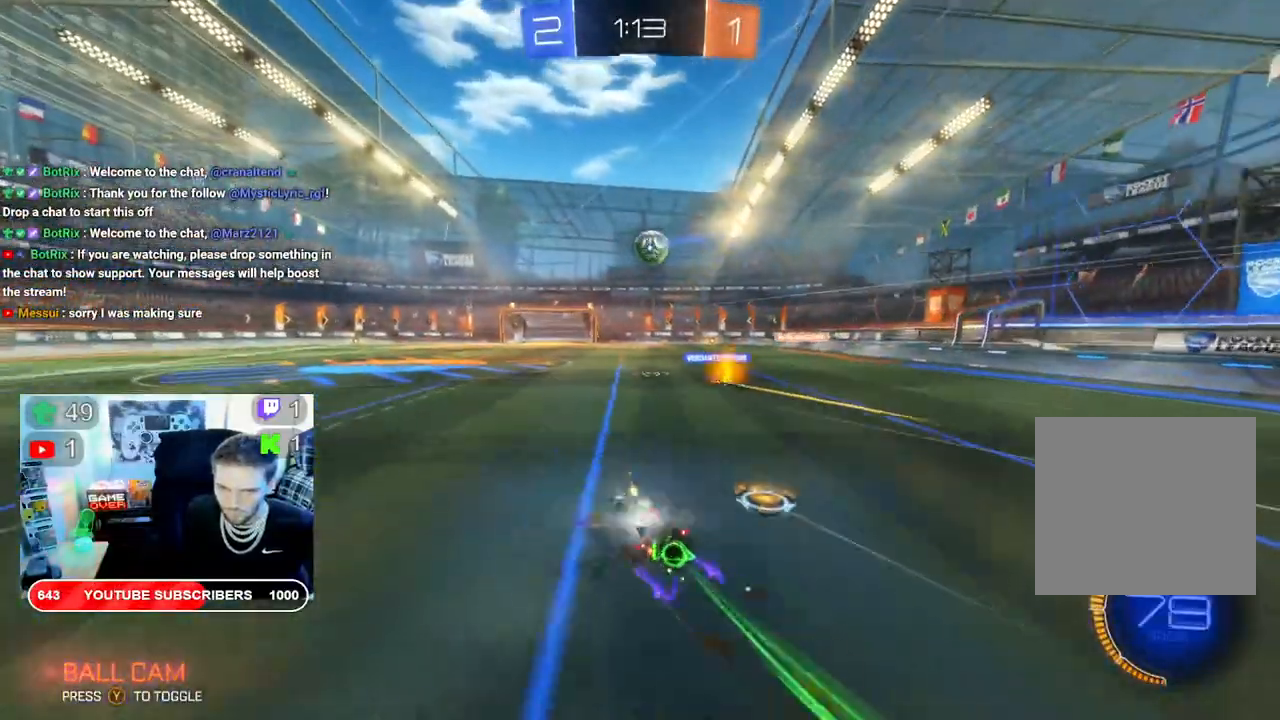
{"dt_ms": 500, "buttons": ["B", "R2"], "left_stick": "left", "right_stick": "center", "events": [[200, "left_stick", "center"], [350, "left_stick", "left"]]}
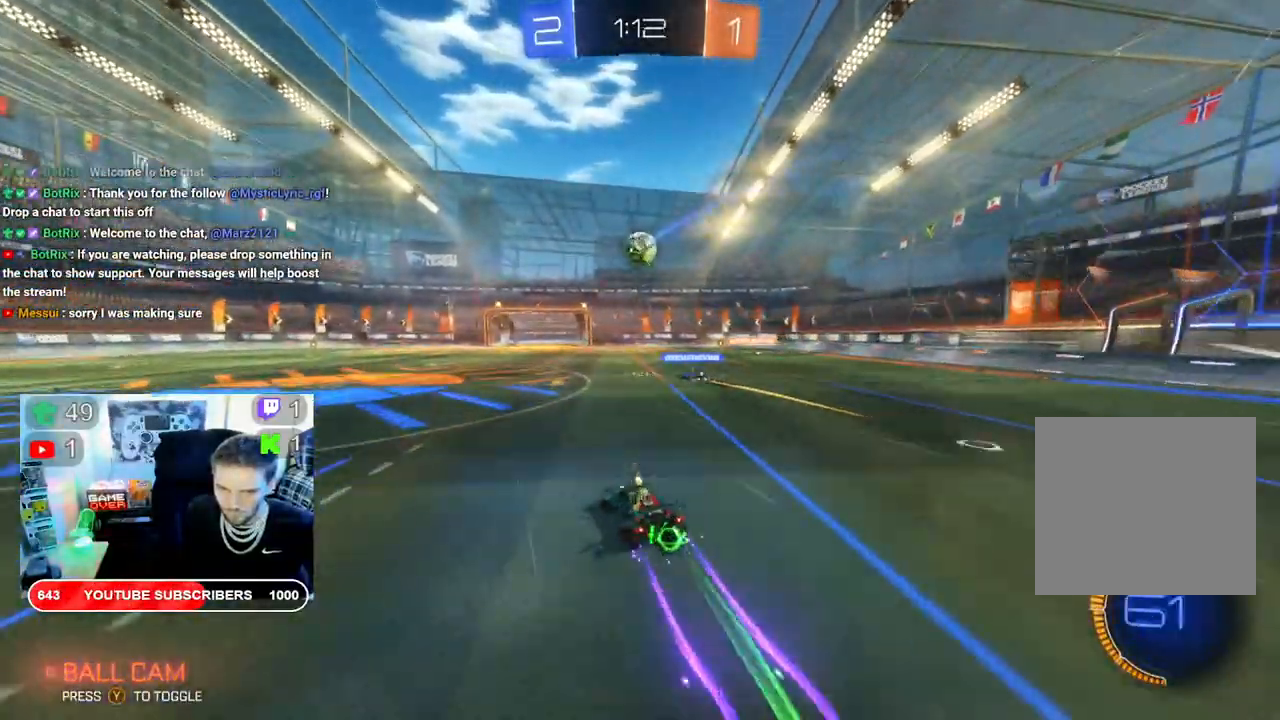
{"dt_ms": 500, "buttons": ["R2"], "left_stick": "left", "right_stick": "center", "events": [[83, "B", "up"], [100, "left_stick", "right"], [250, "left_stick", "left"]]}
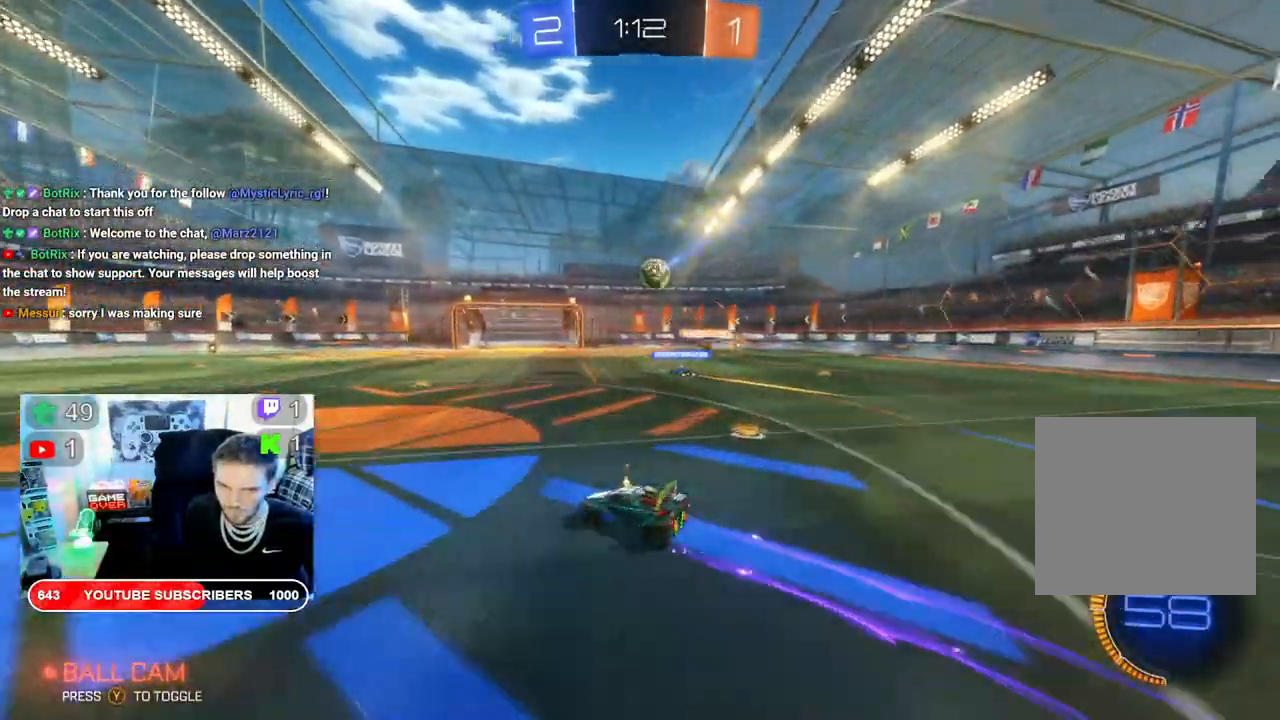
{"dt_ms": 500, "buttons": ["R2"], "left_stick": "down-right", "right_stick": "center", "events": [[233, "left_stick", "down-left"], [433, "left_stick", "down-right"]]}
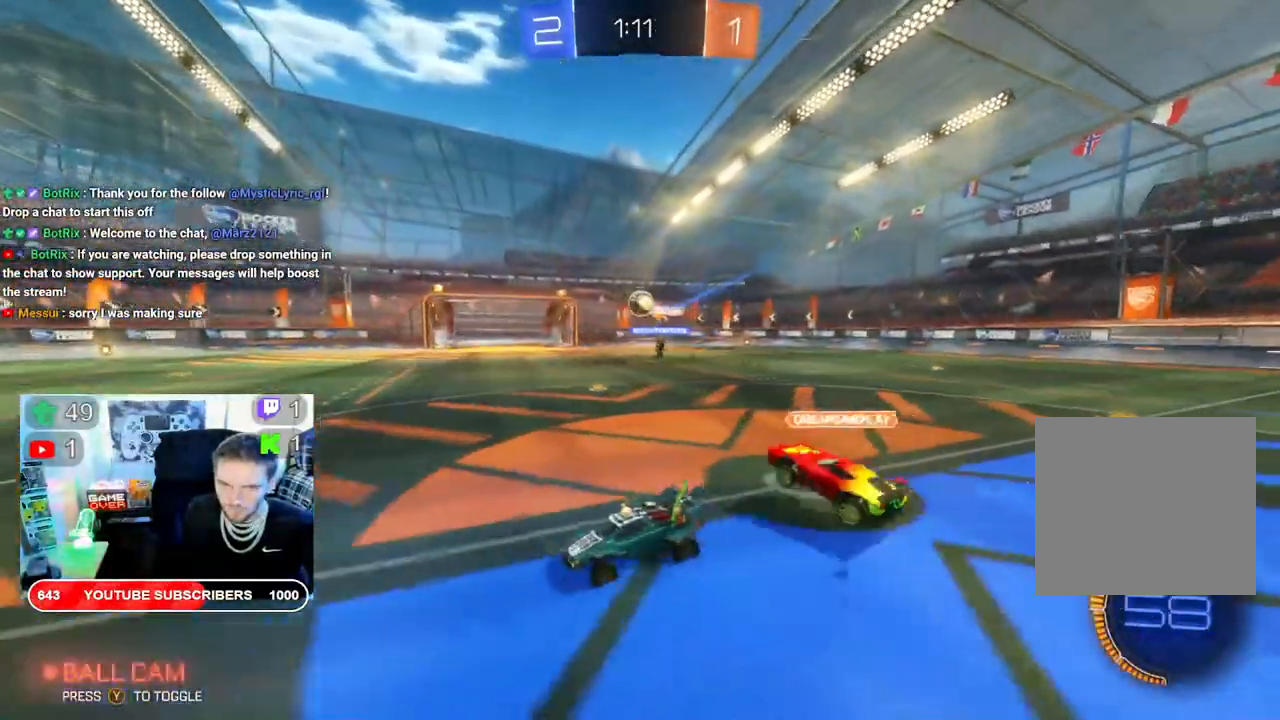
{"dt_ms": 500, "buttons": ["R2"], "left_stick": "down-left", "right_stick": "center", "events": [[233, "left_stick", "down-left"]]}
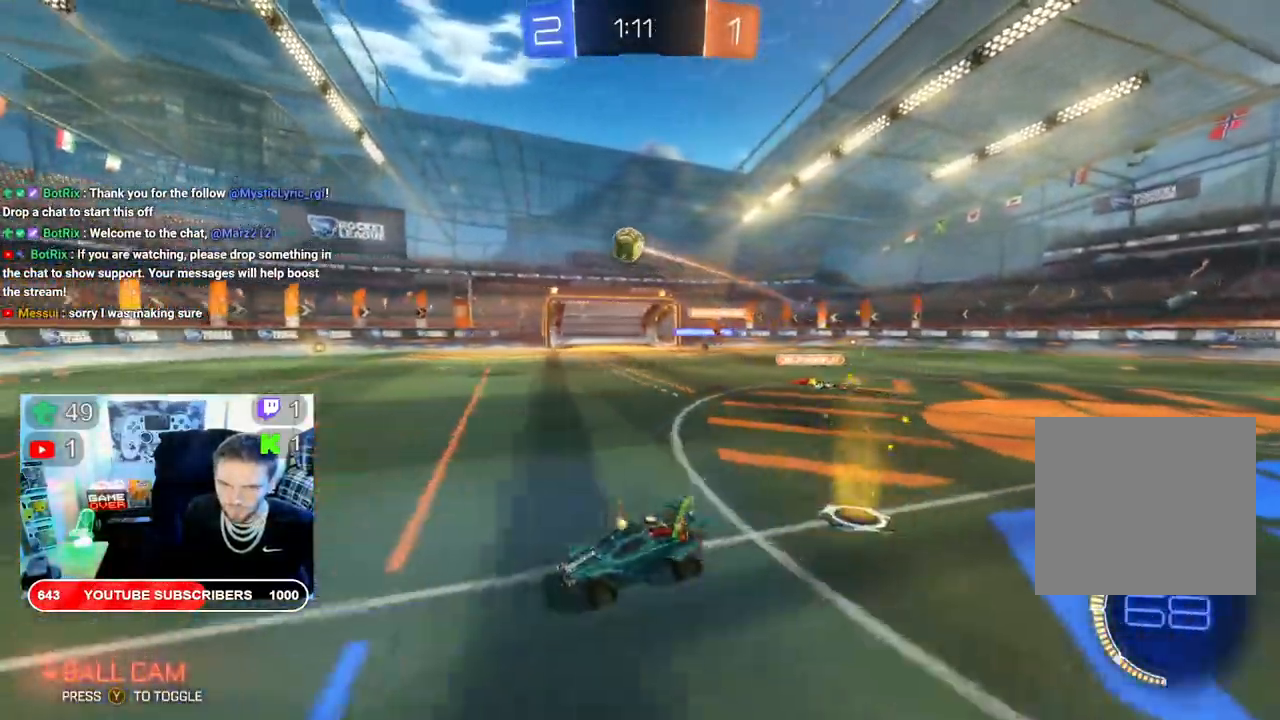
{"dt_ms": 500, "buttons": ["B", "R2"], "left_stick": "right", "right_stick": "center", "events": [[100, "Y", "down"], [150, "left_stick", "right"], [217, "Y", "up"], [417, "B", "down"]]}
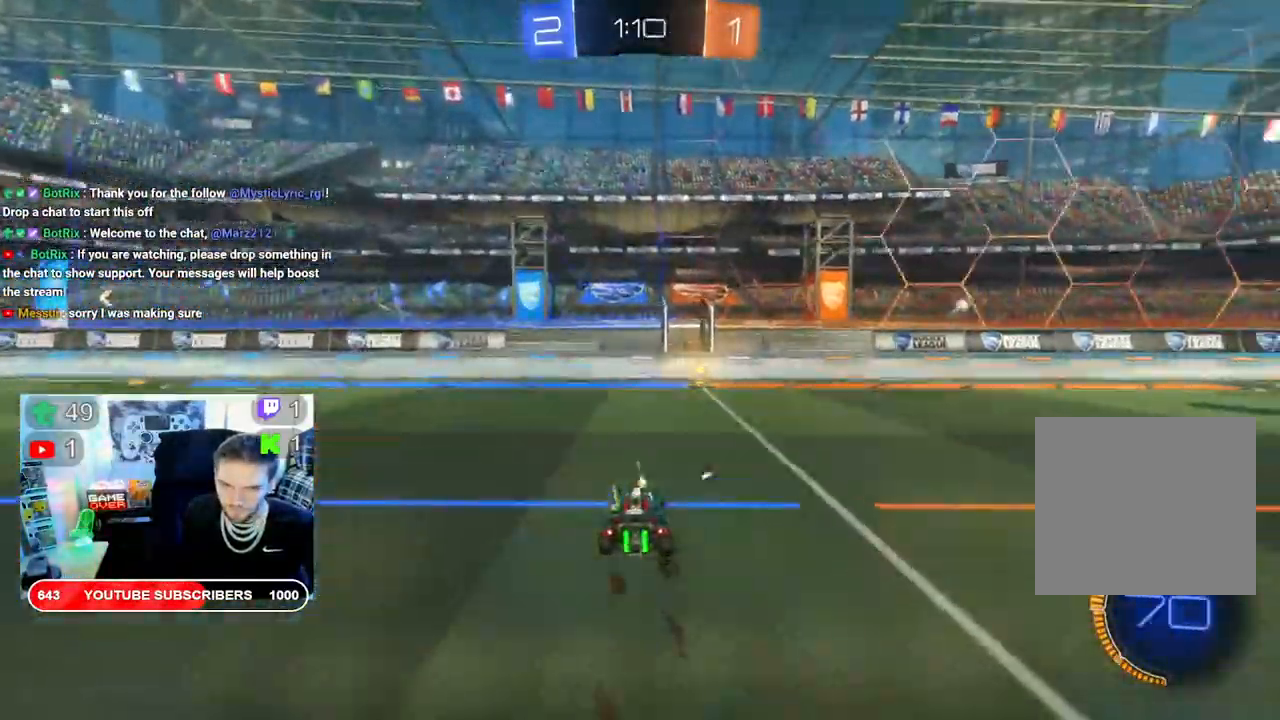
{"dt_ms": 500, "buttons": ["R2"], "left_stick": "left", "right_stick": "center", "events": [[100, "L2", "down"], [150, "left_stick", "center"], [250, "B", "up"], [250, "L2", "up"], [317, "Y", "down"], [433, "Y", "up"], [467, "left_stick", "left"]]}
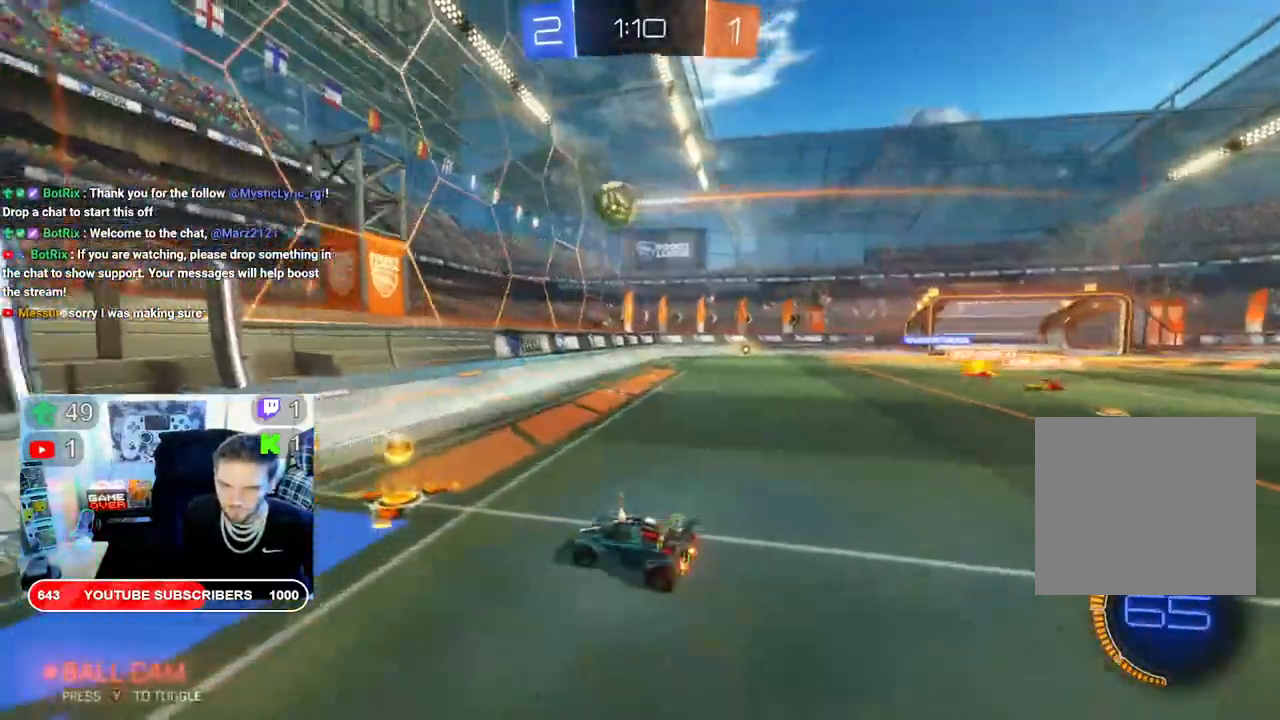
{"dt_ms": 500, "buttons": ["R2"], "left_stick": "down-left", "right_stick": "center", "events": [[17, "left_stick", "down-left"], [67, "X", "down"], [500, "X", "up"]]}
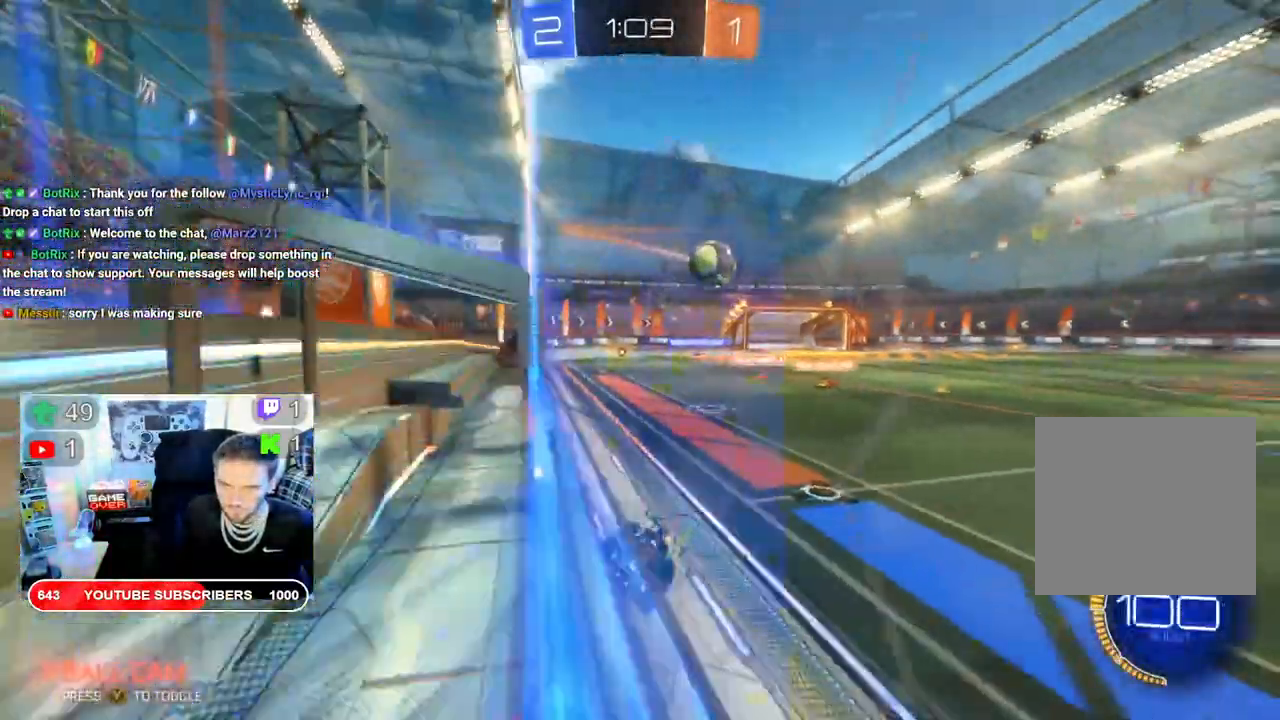
{"dt_ms": 500, "buttons": ["B", "R2"], "left_stick": "down-left", "right_stick": "center", "events": [[450, "B", "down"]]}
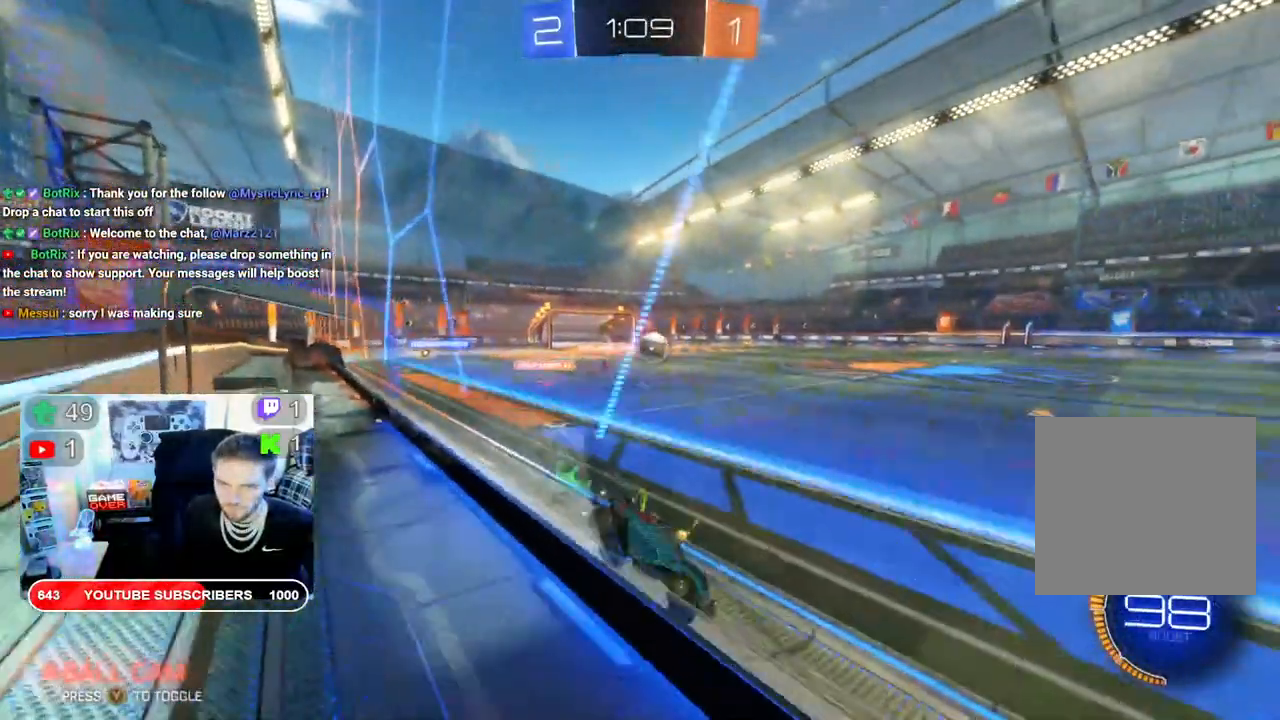
{"dt_ms": 500, "buttons": ["B", "R2"], "left_stick": "down-left", "right_stick": "center"}
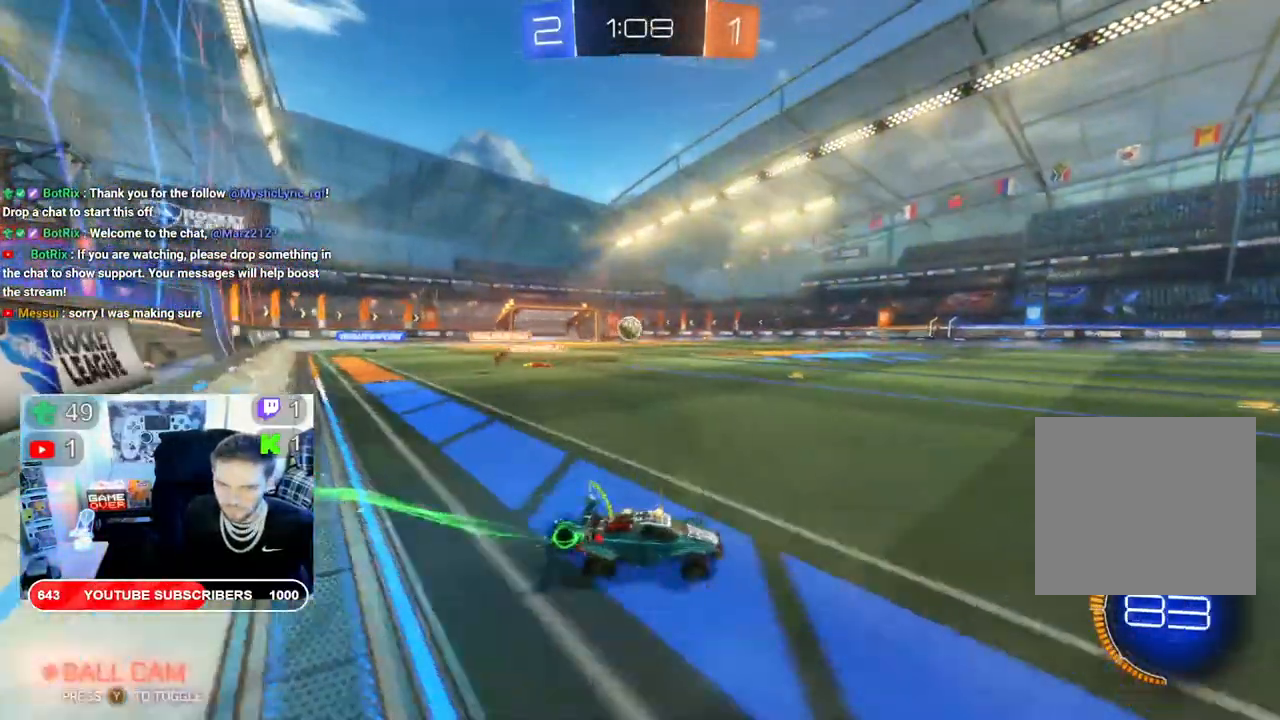
{"dt_ms": 500, "buttons": ["R2"], "left_stick": "center", "right_stick": "center", "events": [[117, "left_stick", "center"], [367, "B", "up"]]}
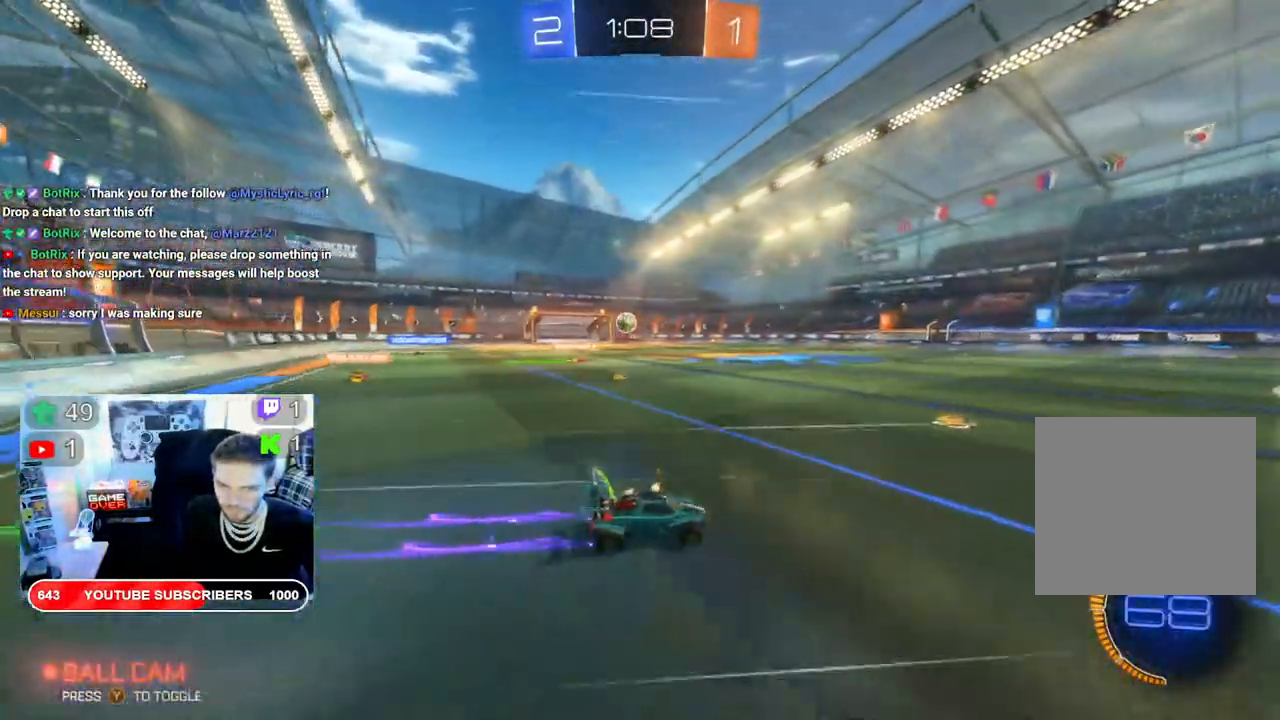
{"dt_ms": 500, "buttons": ["R2"], "left_stick": "right", "right_stick": "center", "events": [[17, "left_stick", "down-left"], [500, "left_stick", "right"]]}
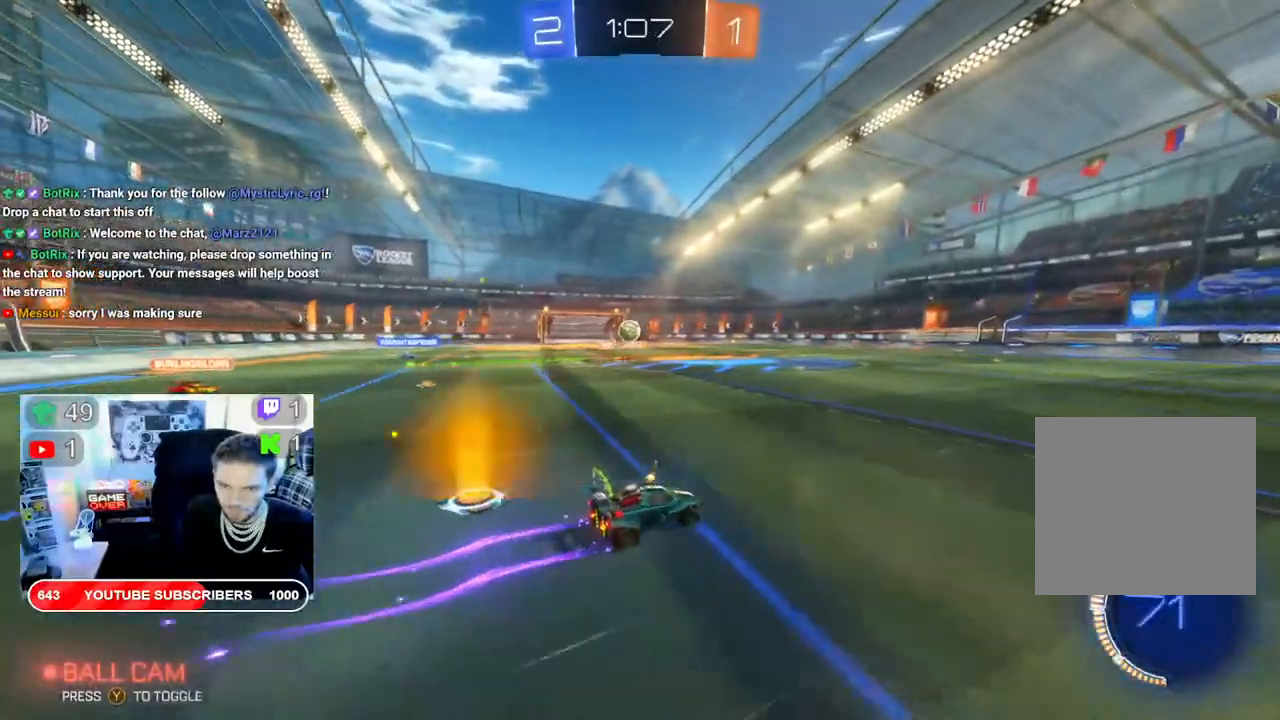
{"dt_ms": 500, "buttons": ["B", "R2"], "left_stick": "left", "right_stick": "center", "events": [[150, "left_stick", "center"], [333, "left_stick", "left"], [400, "B", "down"]]}
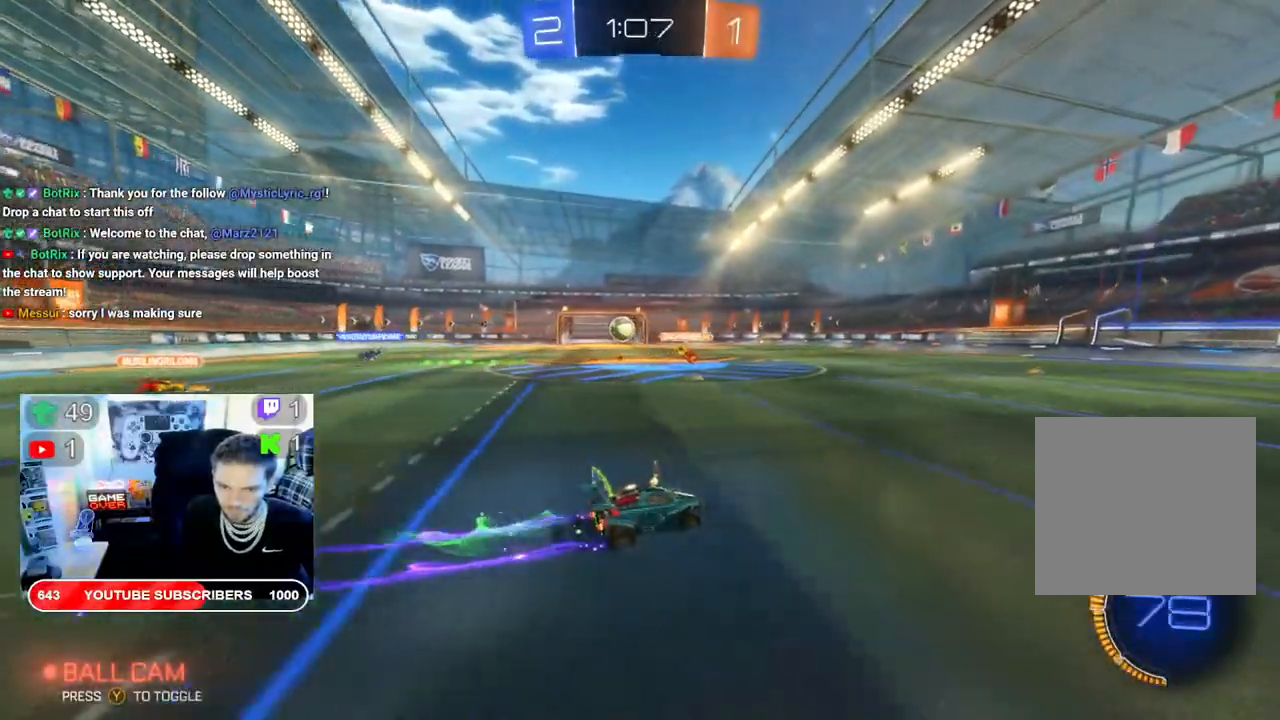
{"dt_ms": 1000, "buttons": ["A", "R2"], "left_stick": "up-right", "right_stick": "center"}
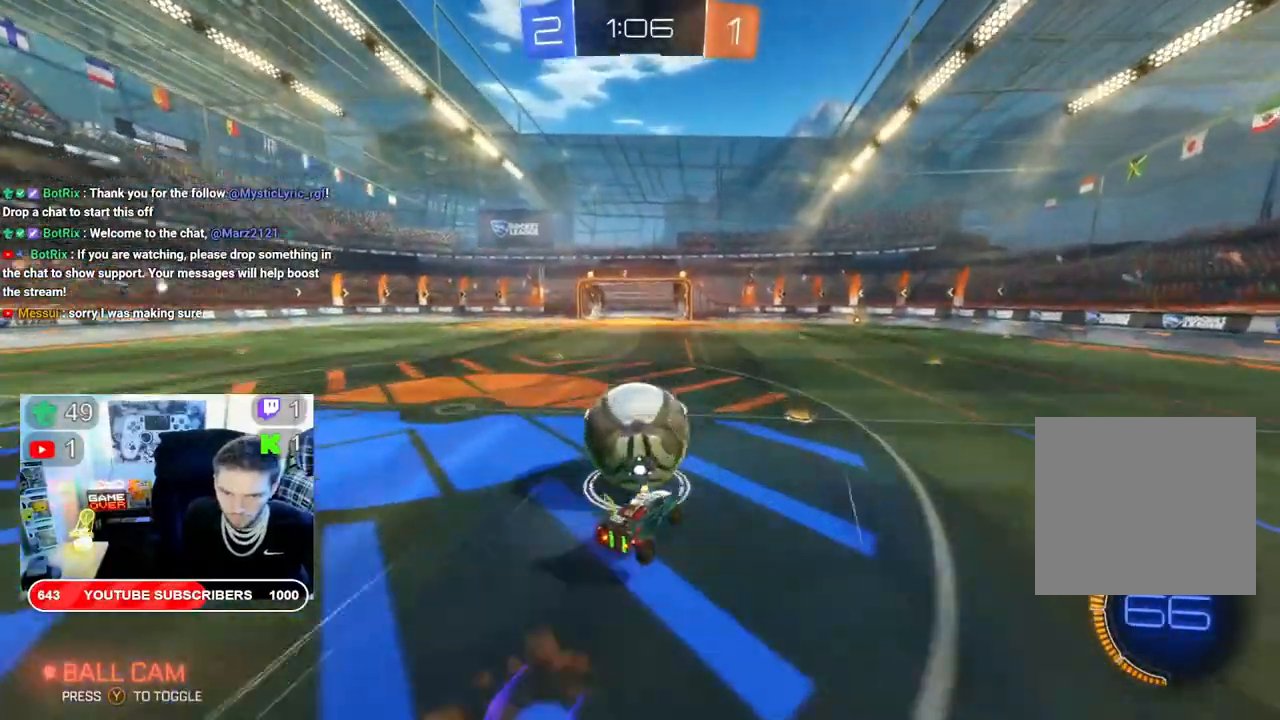
{"dt_ms": 500, "buttons": ["R2"], "left_stick": "center", "right_stick": "center", "events": [[50, "A", "up"], [50, "left_stick", "right"], [317, "left_stick", "center"]]}
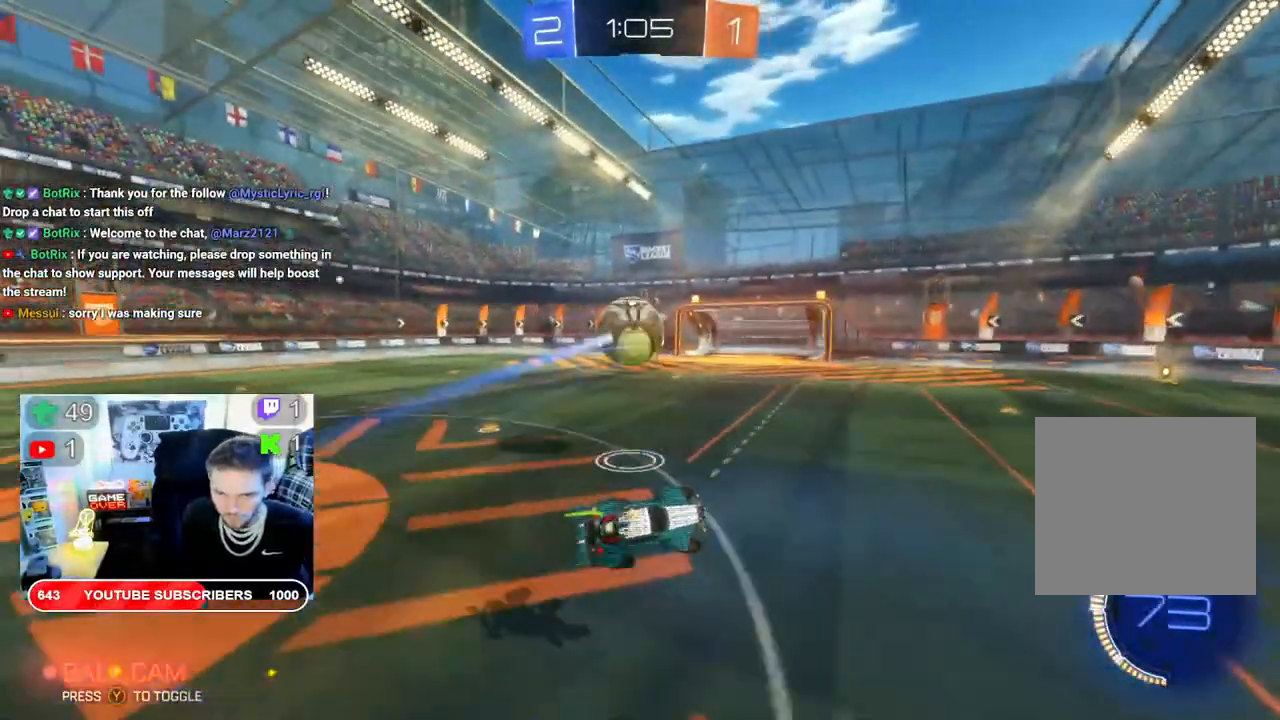
{"dt_ms": 500, "buttons": ["R2"], "left_stick": "left", "right_stick": "center", "events": [[317, "left_stick", "left"]]}
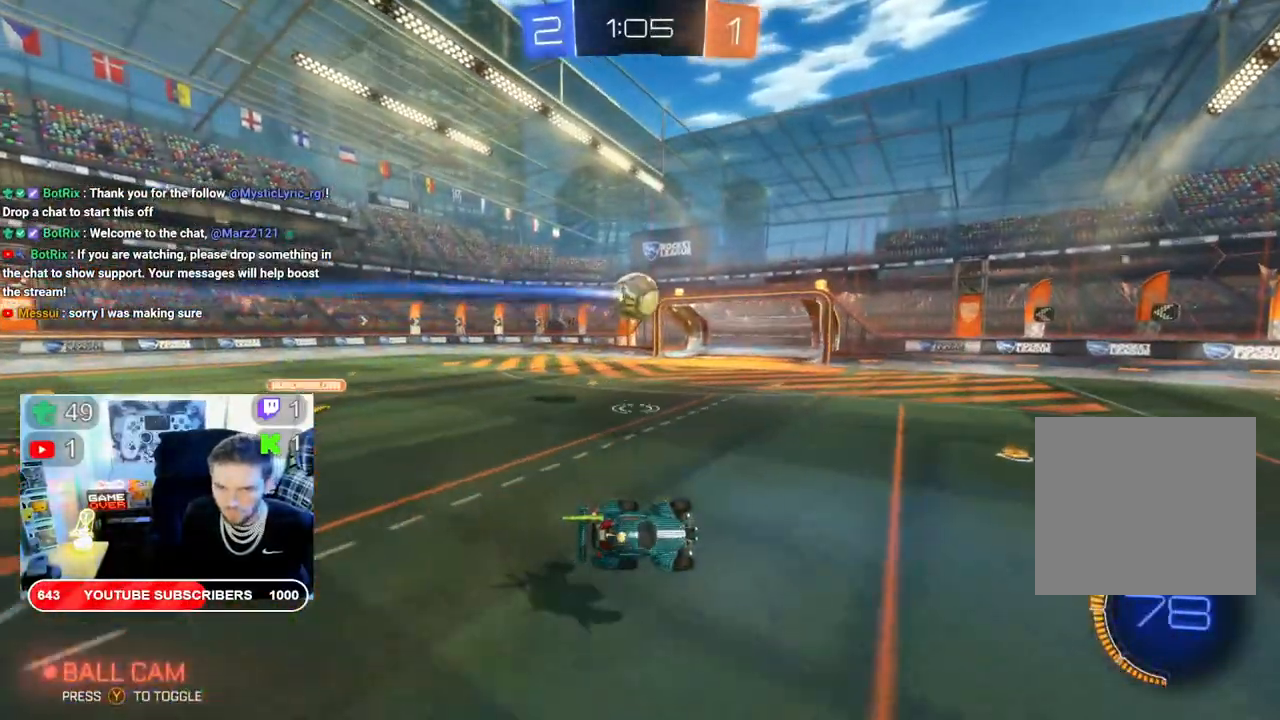
{"dt_ms": 500, "buttons": ["B", "X", "R2"], "left_stick": "center", "right_stick": "center", "events": [[200, "left_stick", "center"], [433, "B", "down"], [500, "X", "down"]]}
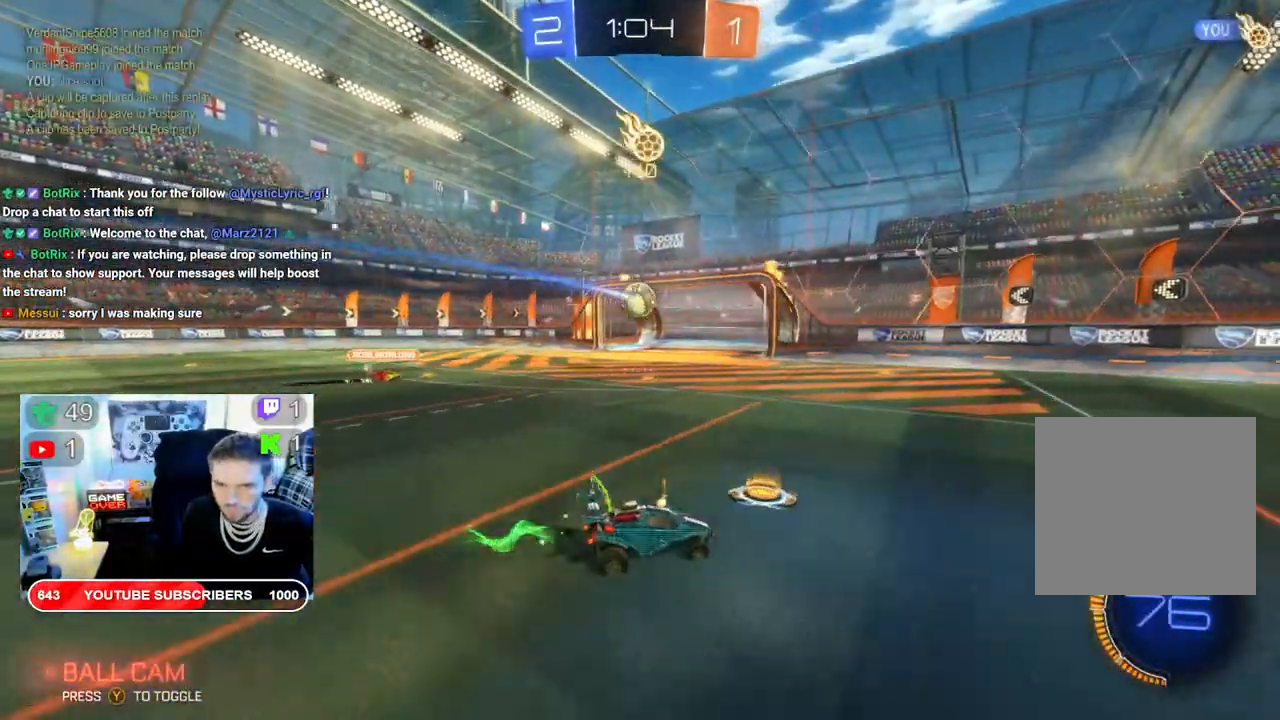
{"dt_ms": 500, "buttons": ["B", "R2"], "left_stick": "center", "right_stick": "center", "events": [[50, "left_stick", "left"], [150, "left_stick", "center"], [500, "X", "up"]]}
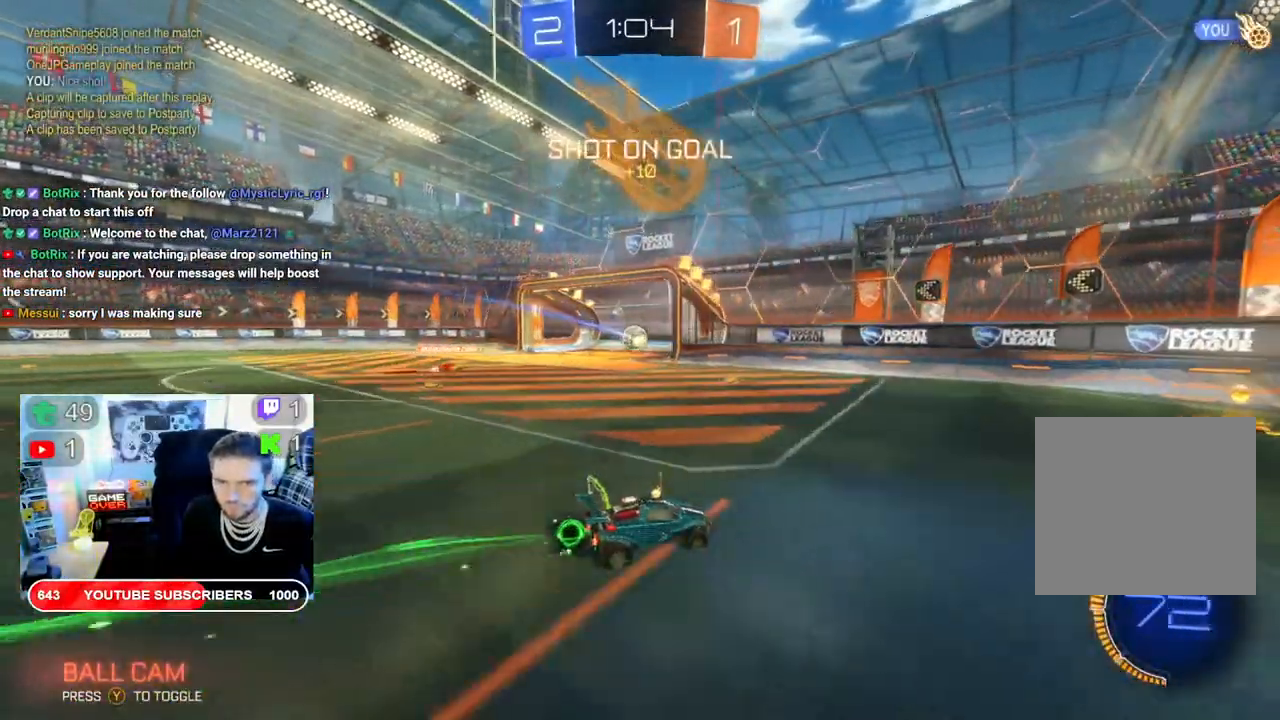
{"dt_ms": 500, "buttons": [], "left_stick": "center", "right_stick": "center", "events": [[300, "B", "up"], [333, "R2", "up"]]}
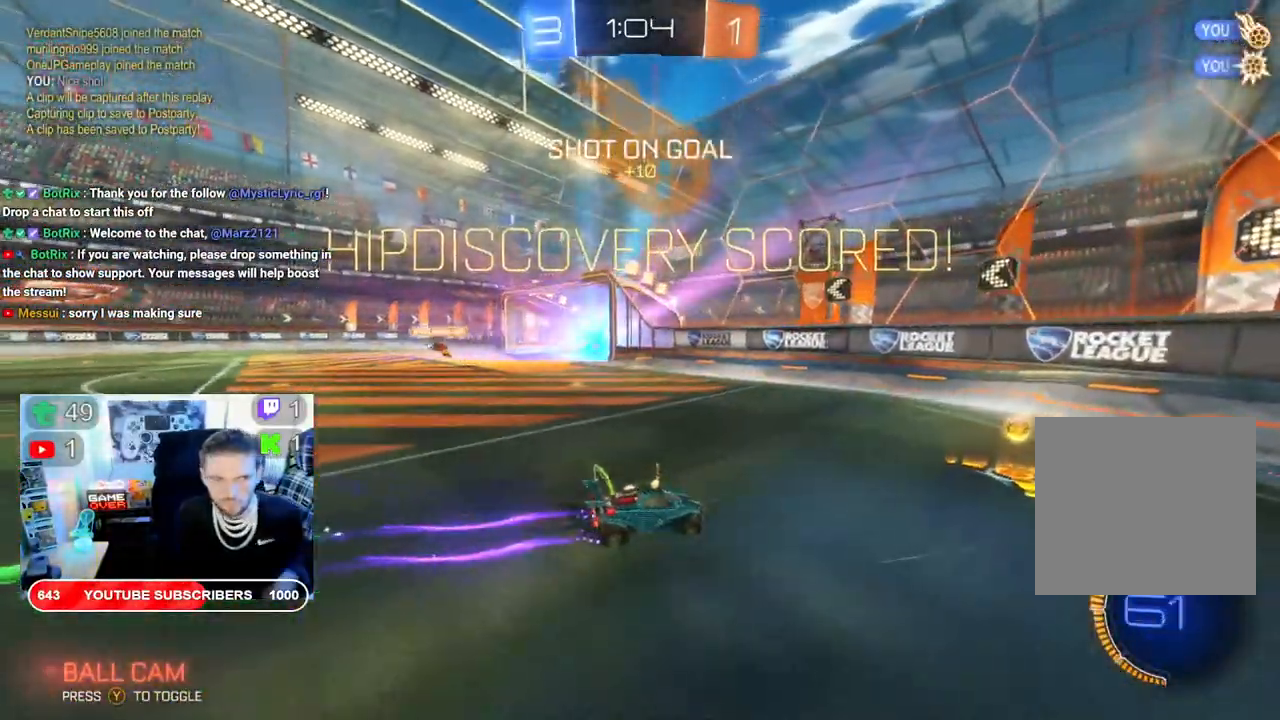
{"dt_ms": 500, "buttons": [], "left_stick": "center", "right_stick": "center", "events": []}
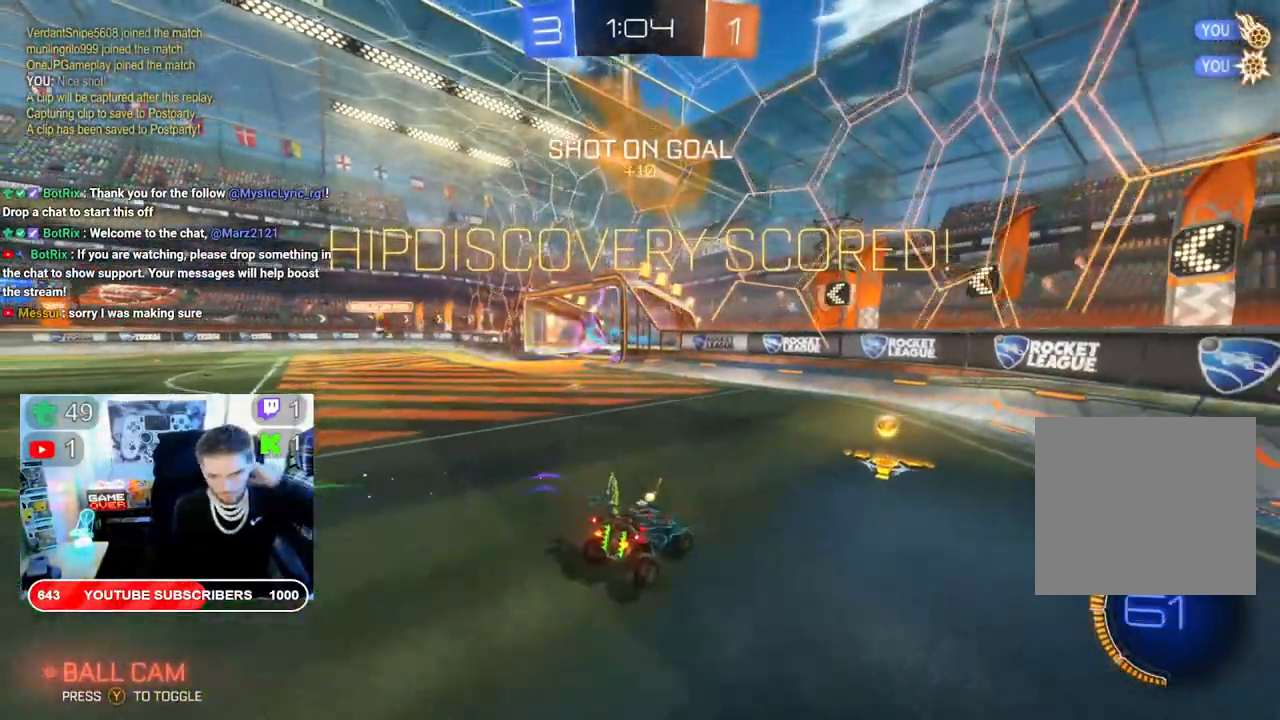
{"dt_ms": 500, "buttons": [], "left_stick": "center", "right_stick": "center", "events": []}
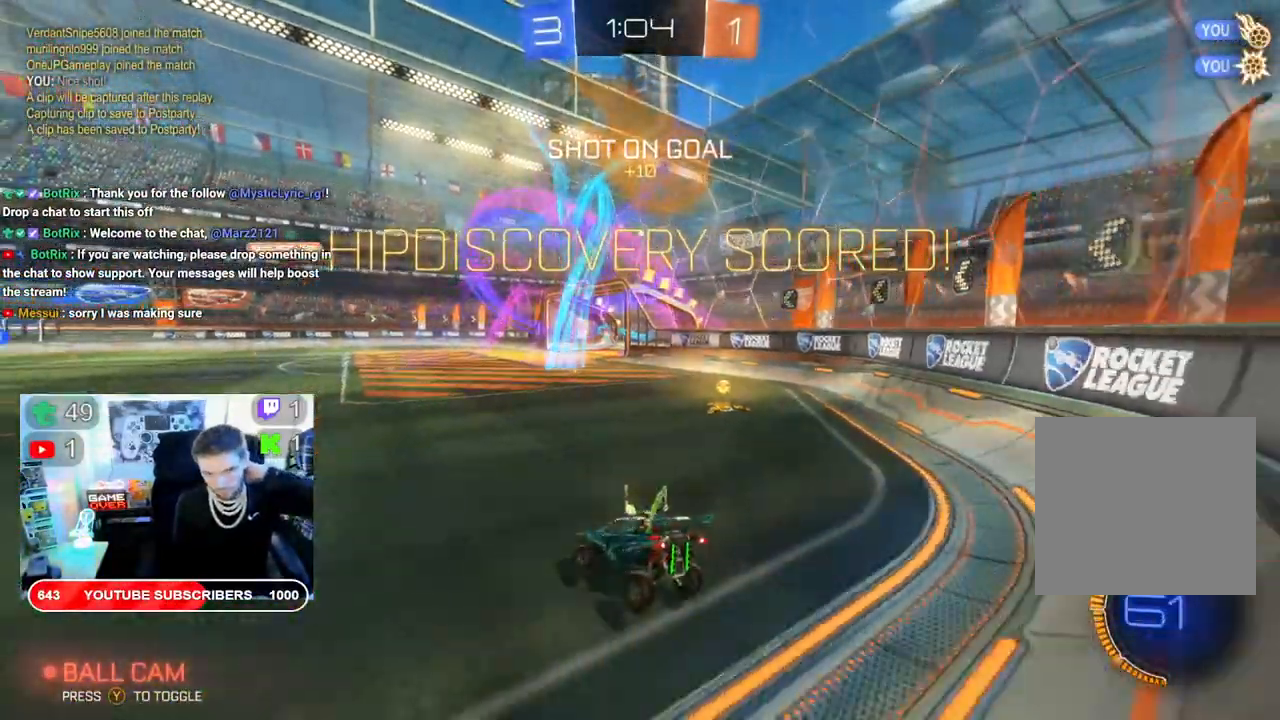
{"dt_ms": 500, "buttons": [], "left_stick": "center", "right_stick": "center", "events": []}
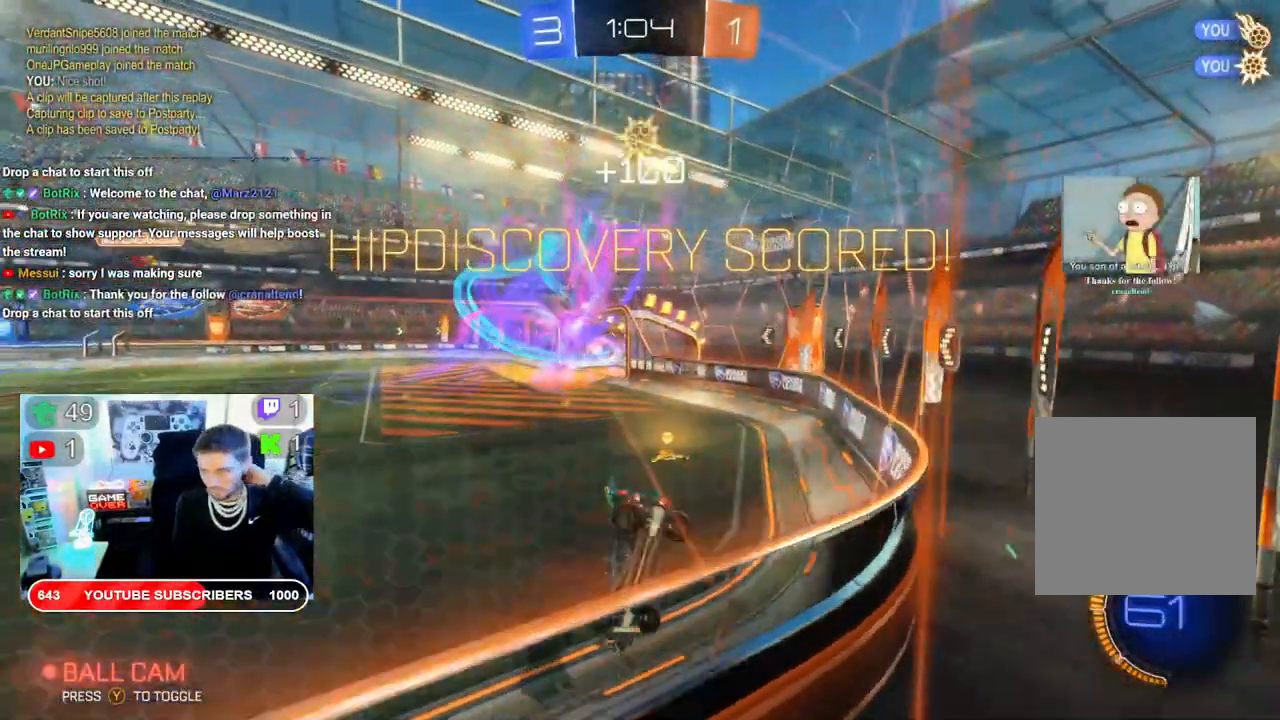
{"dt_ms": 500, "buttons": [], "left_stick": "center", "right_stick": "center", "events": []}
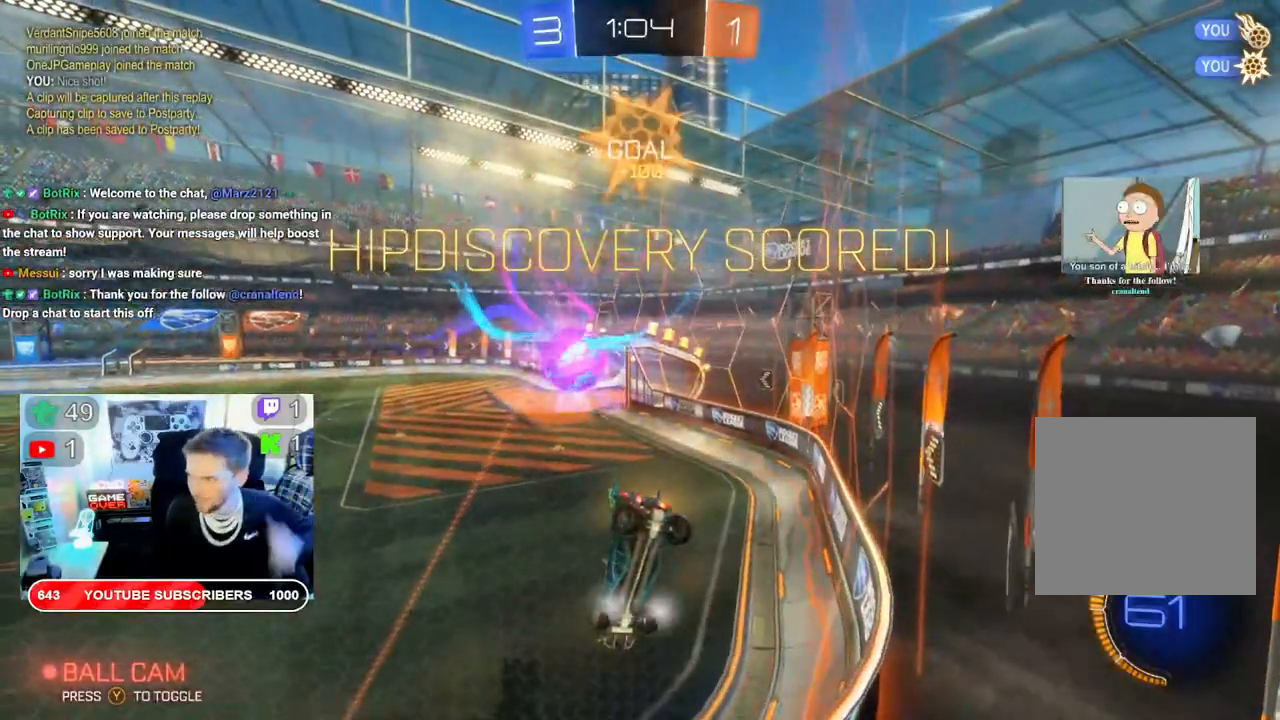
{"dt_ms": 500, "buttons": [], "left_stick": "center", "right_stick": "center", "events": [[317, "A", "down"], [450, "A", "up"]]}
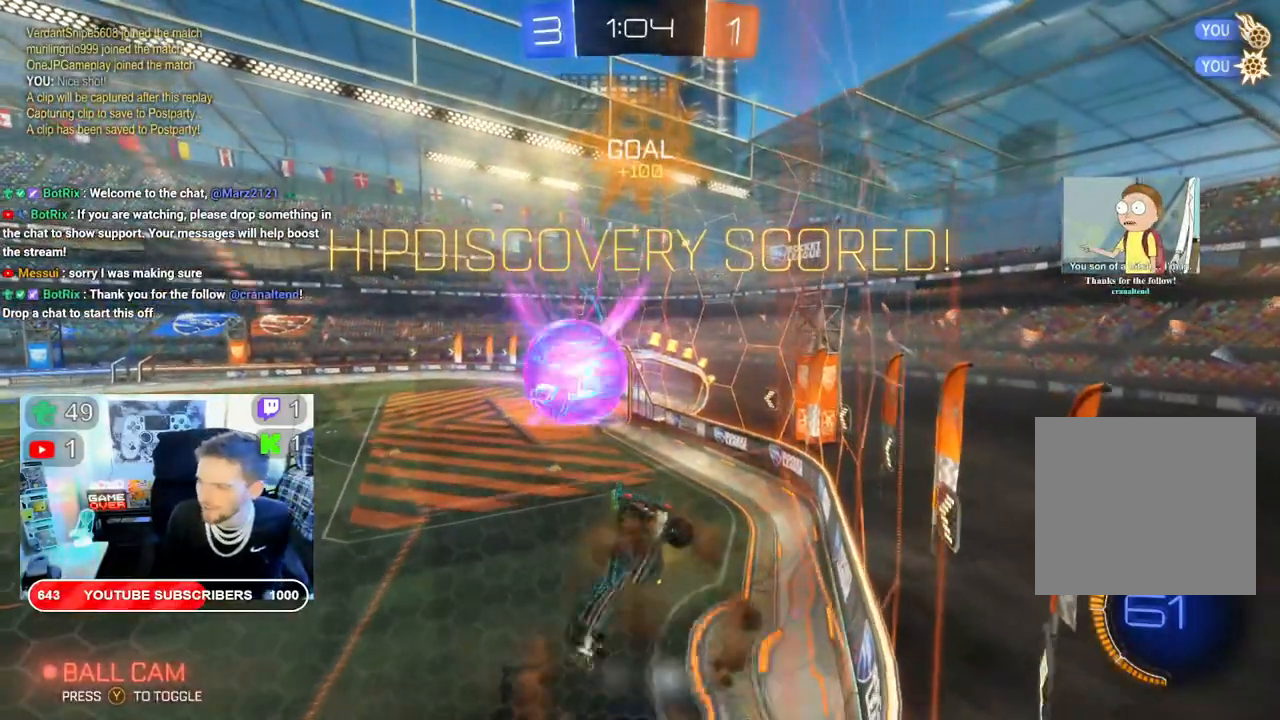
{"dt_ms": 500, "buttons": [], "left_stick": "center", "right_stick": "center", "events": []}
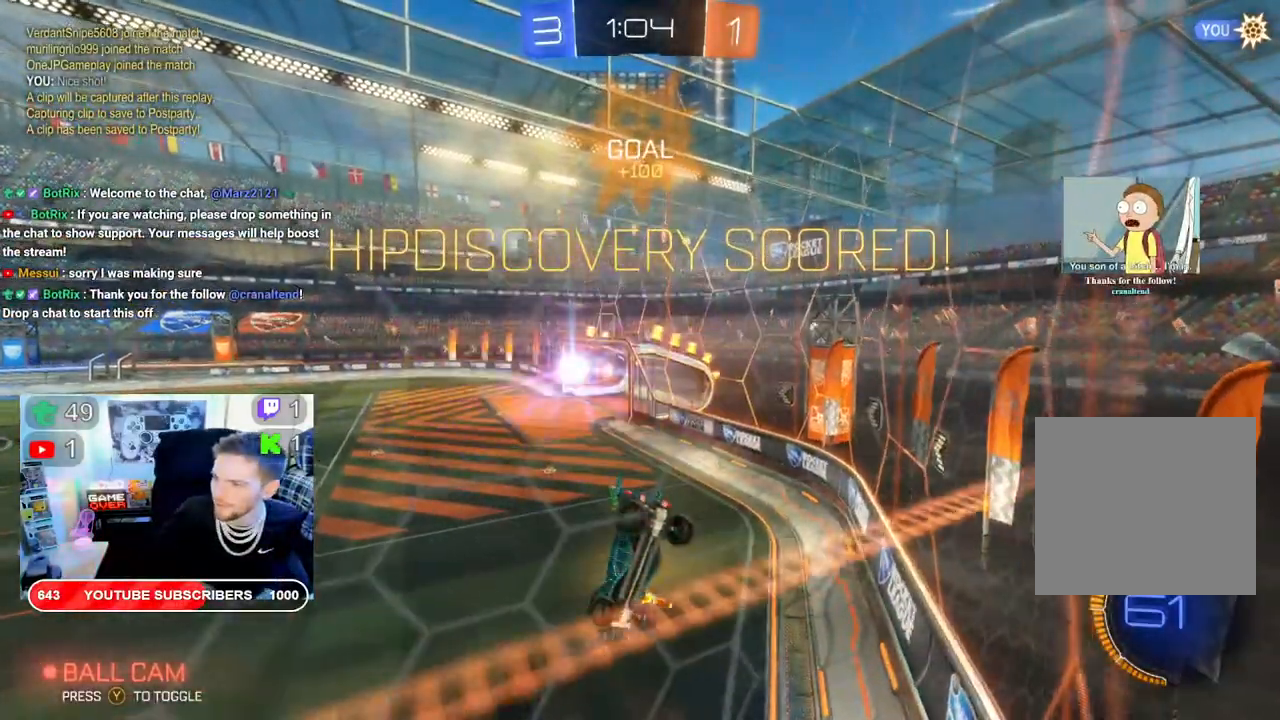
{"dt_ms": 500, "buttons": [], "left_stick": "center", "right_stick": "center", "events": []}
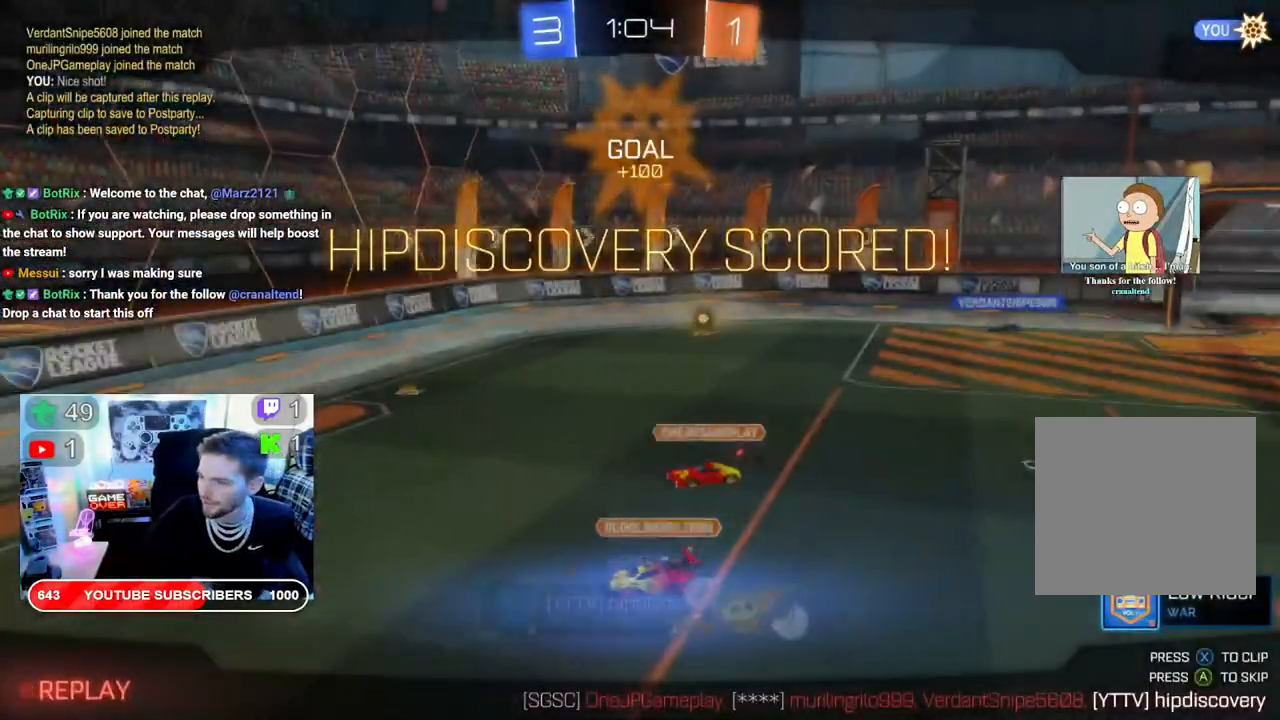
{"dt_ms": 500, "buttons": [], "left_stick": "center", "right_stick": "center", "events": []}
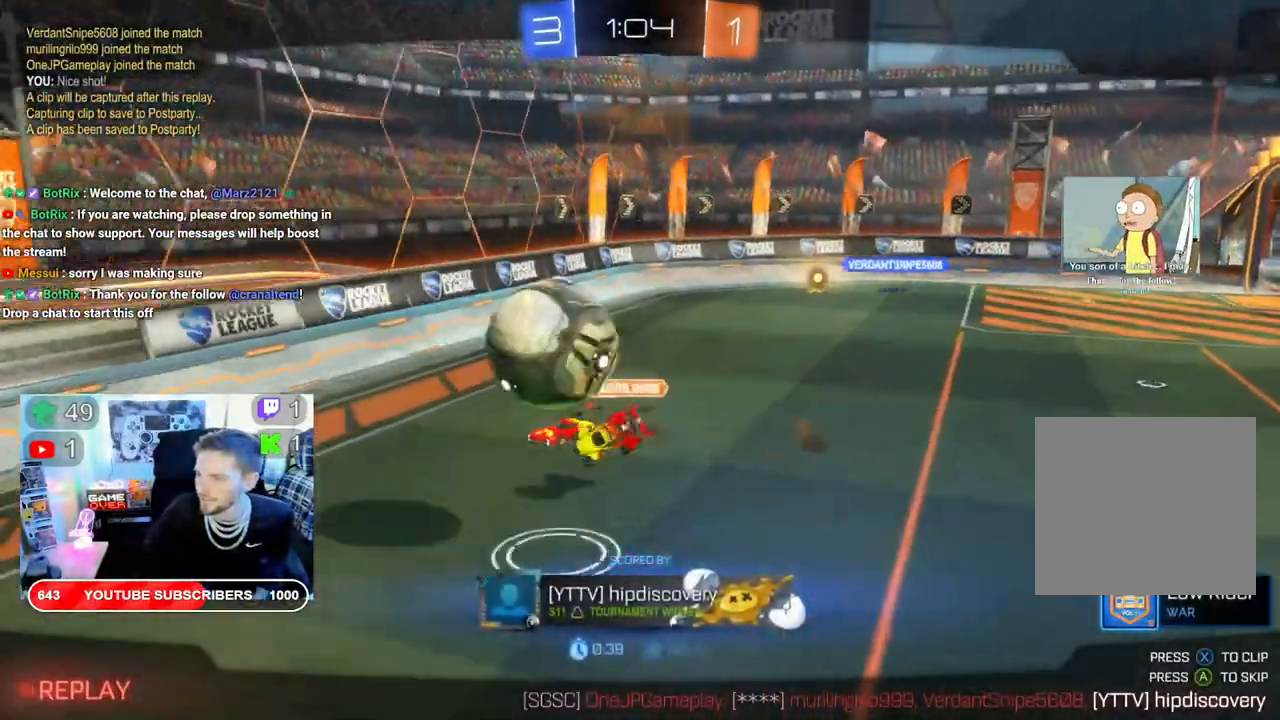
{"dt_ms": 500, "buttons": [], "left_stick": "center", "right_stick": "center", "events": []}